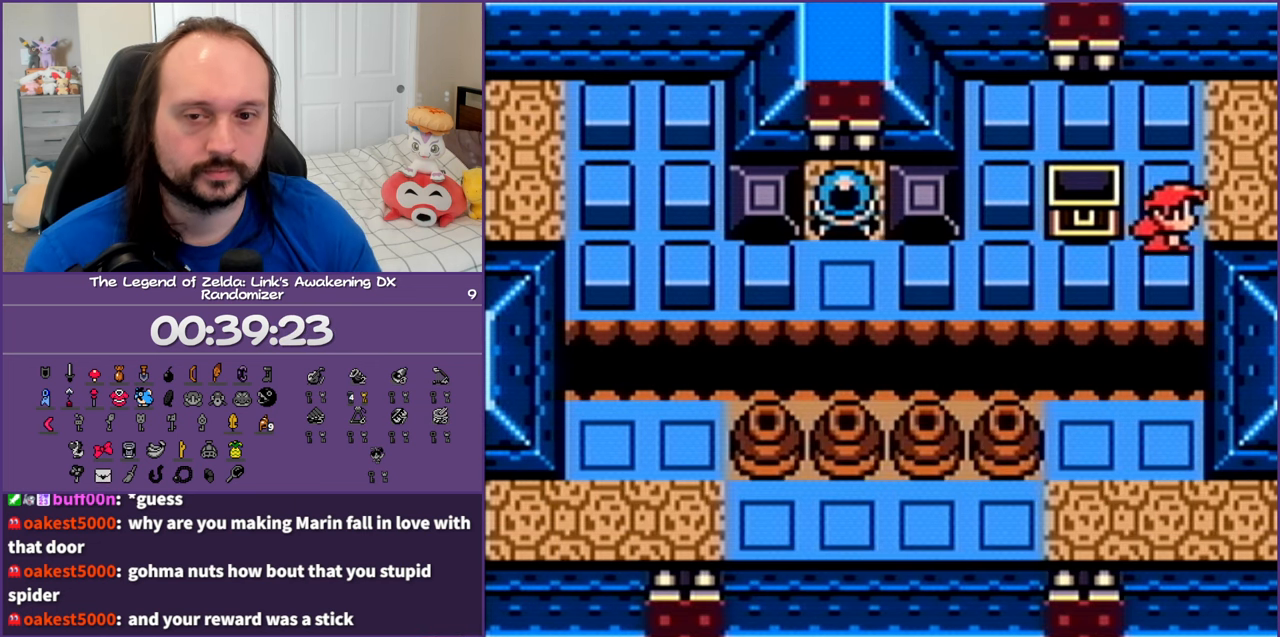
Gameplay with a controller (Nintendo layout); each line is a JSON object with the inputs held at the frame after it. "events" lists button and stick changes between this image and that frame as [ms after this image, input, new state], when the widget could be followed in between. Not read: L3 R3.
{"buttons": ["DPAD_RIGHT"], "events": [[433, "DPAD_UP", "up"]]}
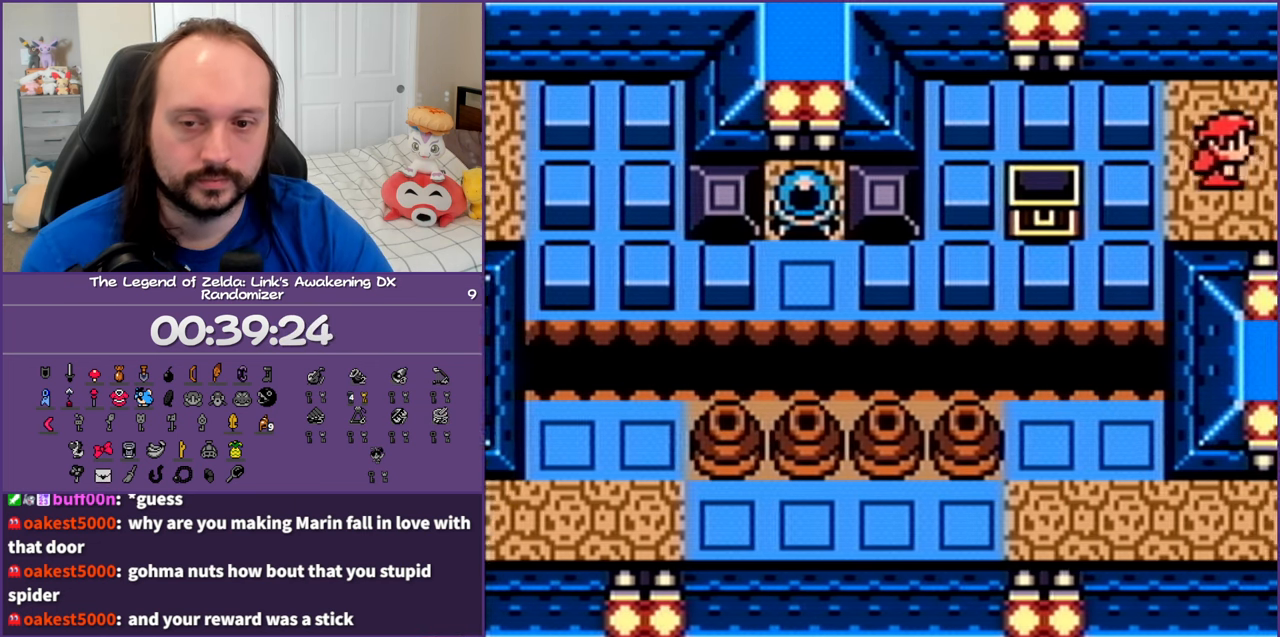
{"buttons": [], "events": [[33, "DPAD_RIGHT", "up"]]}
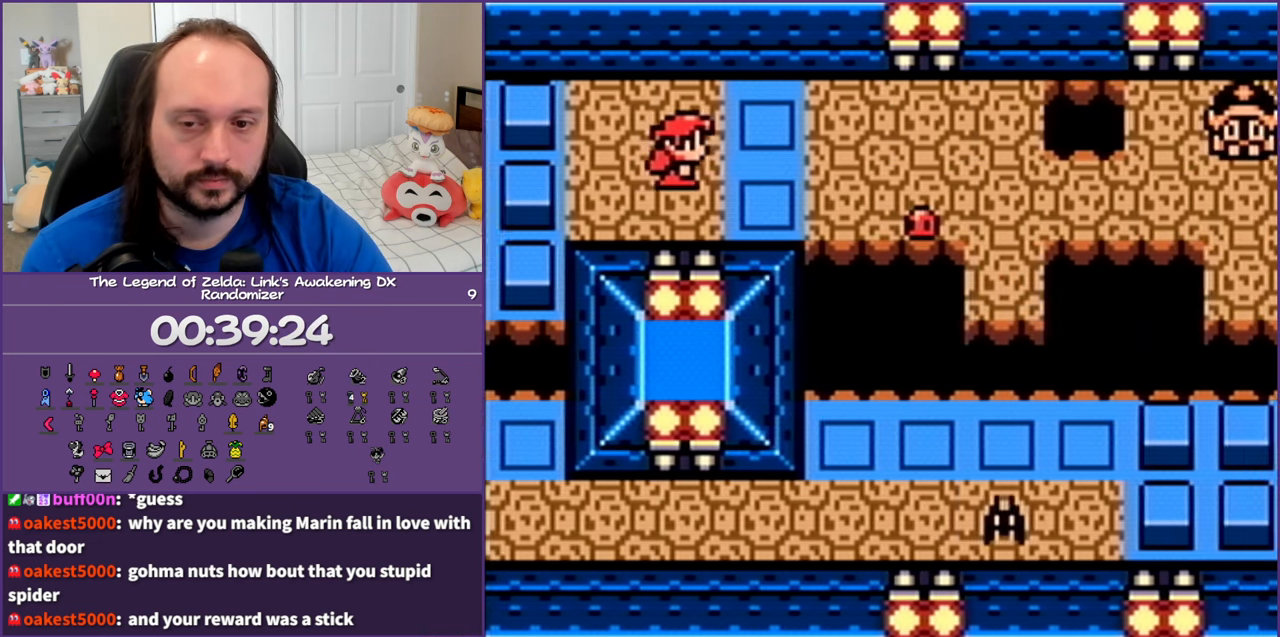
{"buttons": ["DPAD_UP"], "events": [[250, "DPAD_UP", "down"], [267, "DPAD_LEFT", "down"], [500, "DPAD_LEFT", "up"]]}
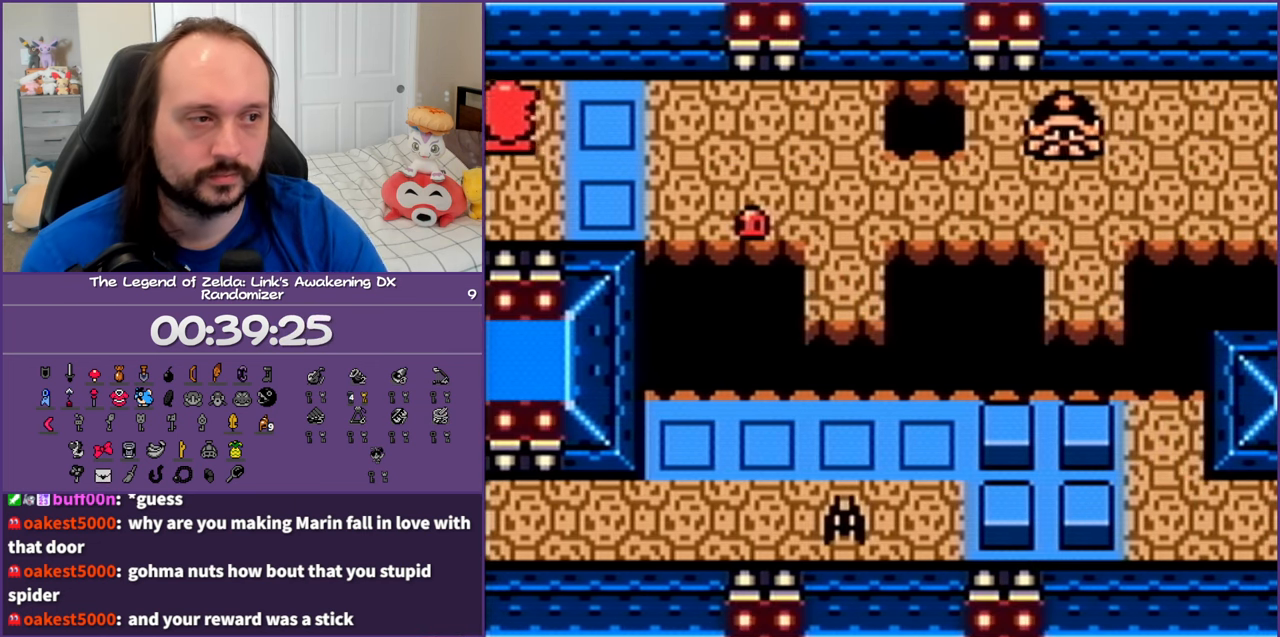
{"buttons": ["DPAD_RIGHT"], "events": [[33, "DPAD_UP", "up"], [183, "DPAD_RIGHT", "down"], [283, "DPAD_DOWN", "down"], [333, "DPAD_DOWN", "up"], [383, "DPAD_RIGHT", "up"], [467, "DPAD_RIGHT", "down"]]}
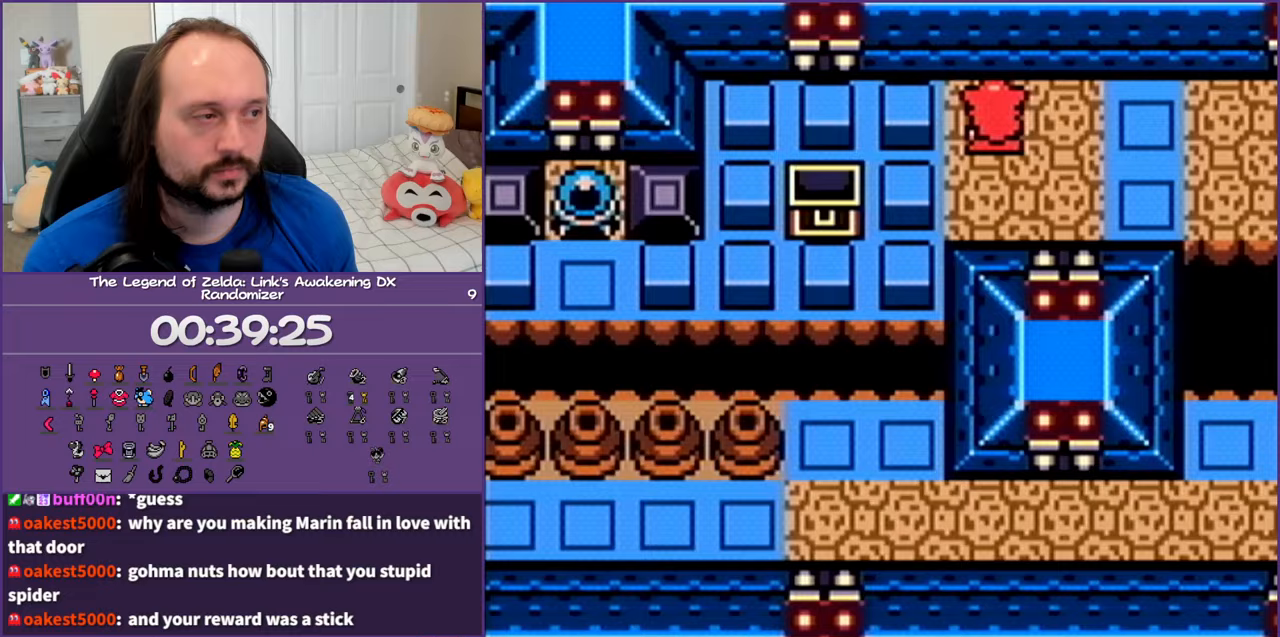
{"buttons": ["DPAD_RIGHT"], "events": []}
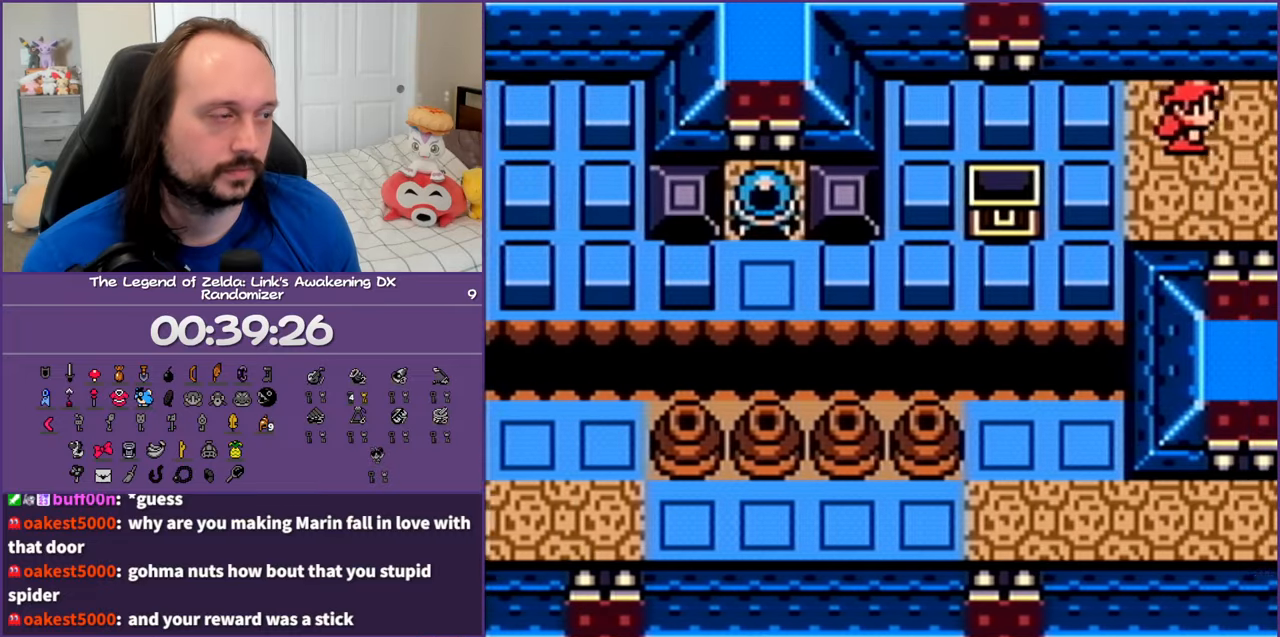
{"buttons": ["DPAD_DOWN", "DPAD_RIGHT"], "events": [[283, "DPAD_DOWN", "down"]]}
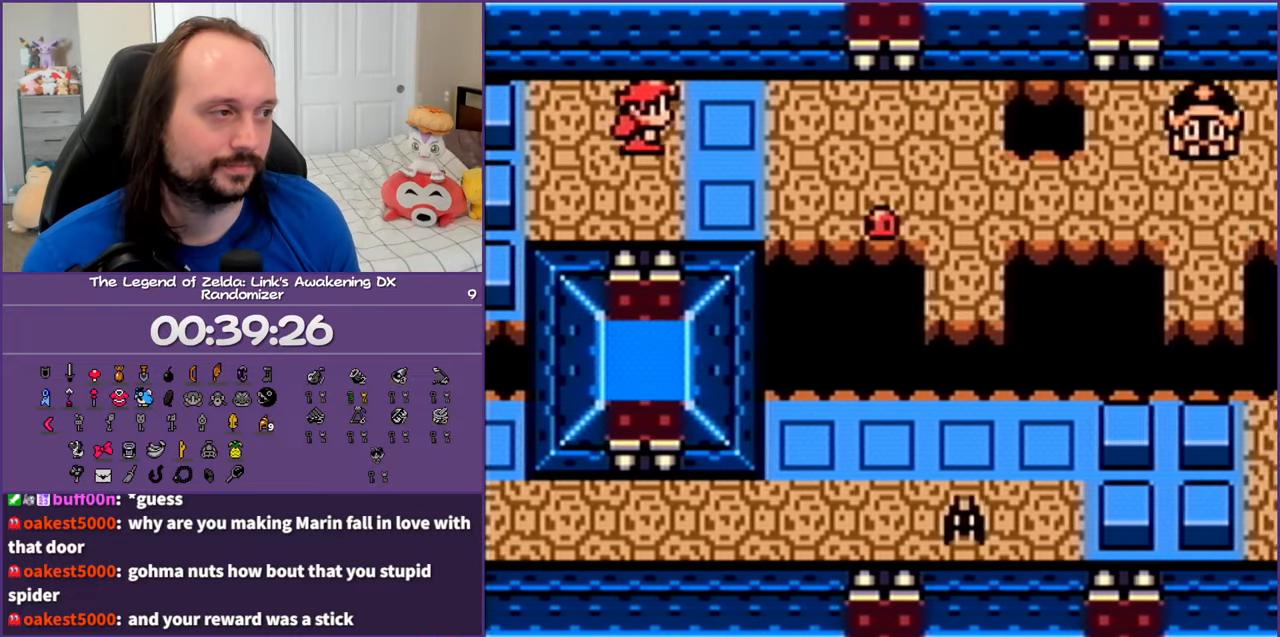
{"buttons": ["B", "DPAD_RIGHT"], "events": [[383, "B", "down"], [383, "DPAD_DOWN", "up"]]}
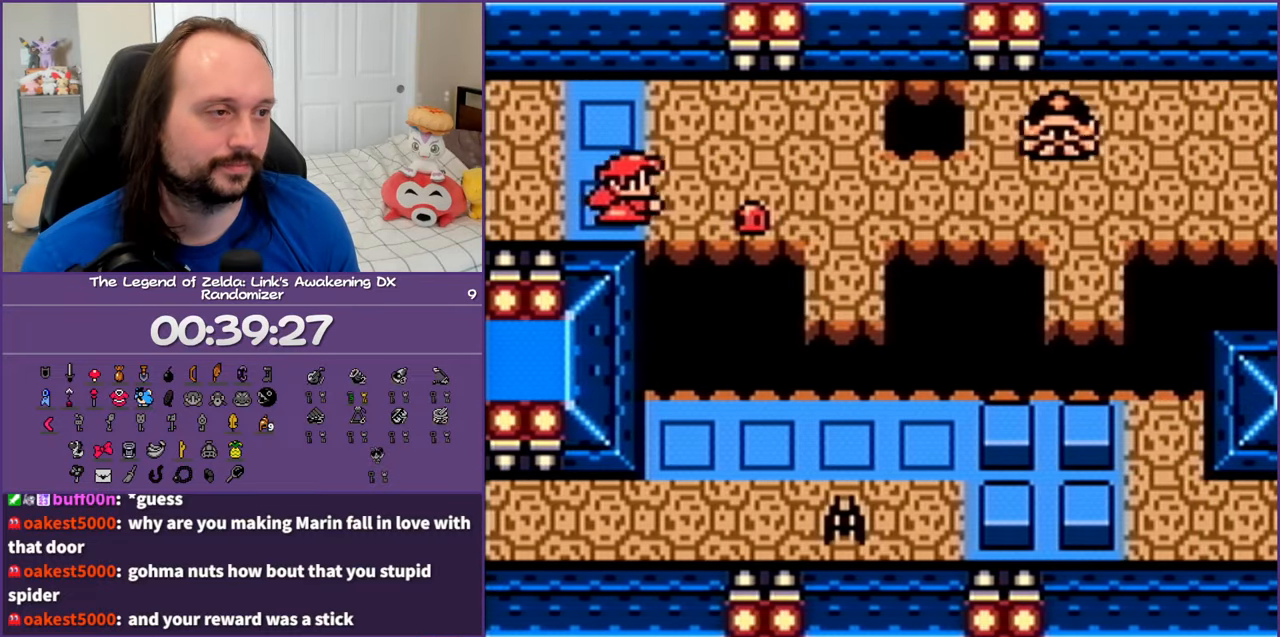
{"buttons": ["B", "DPAD_RIGHT"], "events": [[50, "B", "up"], [100, "DPAD_UP", "down"], [283, "DPAD_UP", "up"], [450, "B", "down"]]}
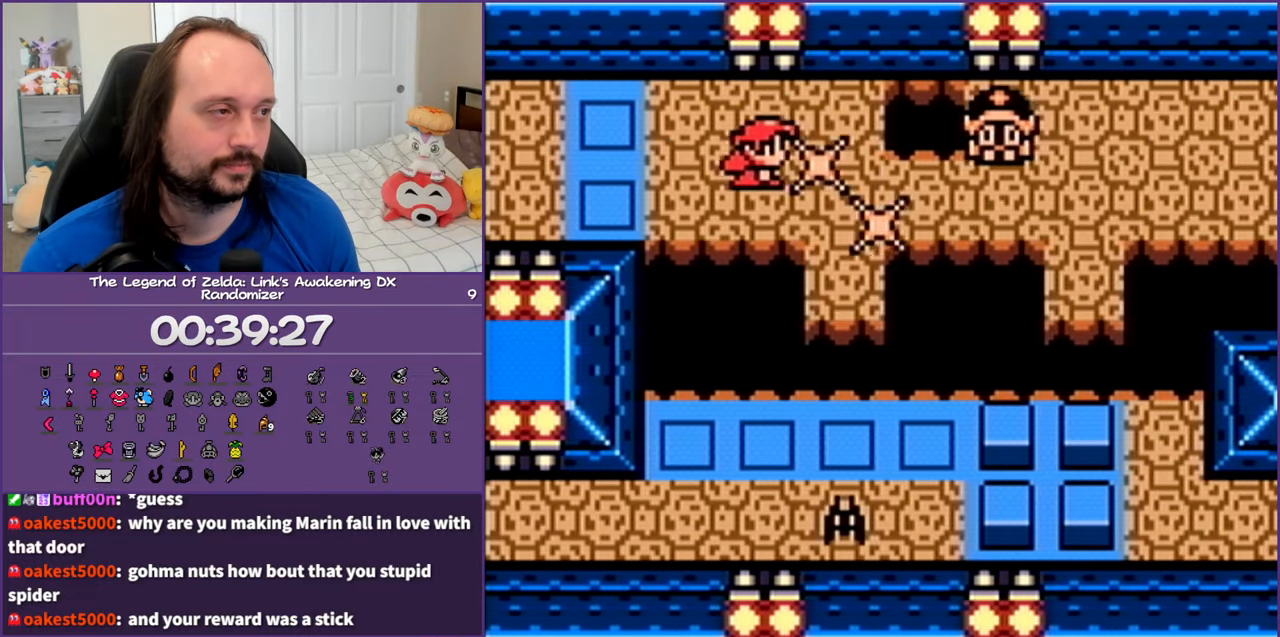
{"buttons": ["DPAD_RIGHT"], "events": [[167, "B", "up"], [233, "DPAD_DOWN", "down"], [333, "DPAD_DOWN", "up"]]}
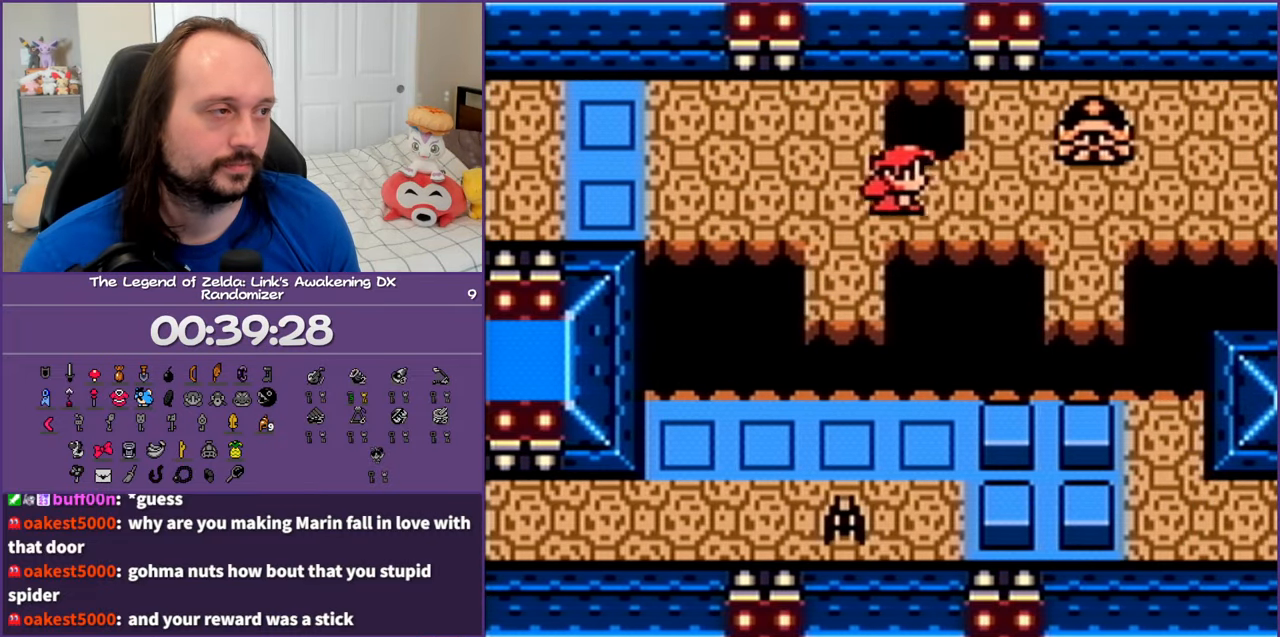
{"buttons": ["DPAD_RIGHT"], "events": []}
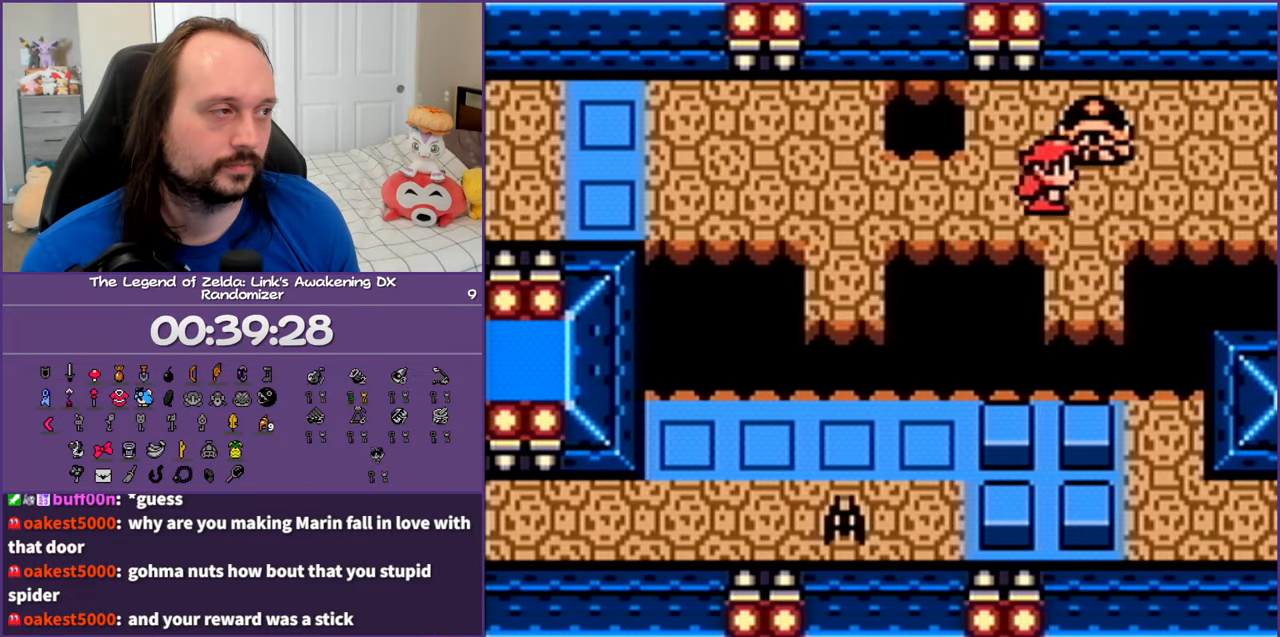
{"buttons": ["DPAD_RIGHT"], "events": []}
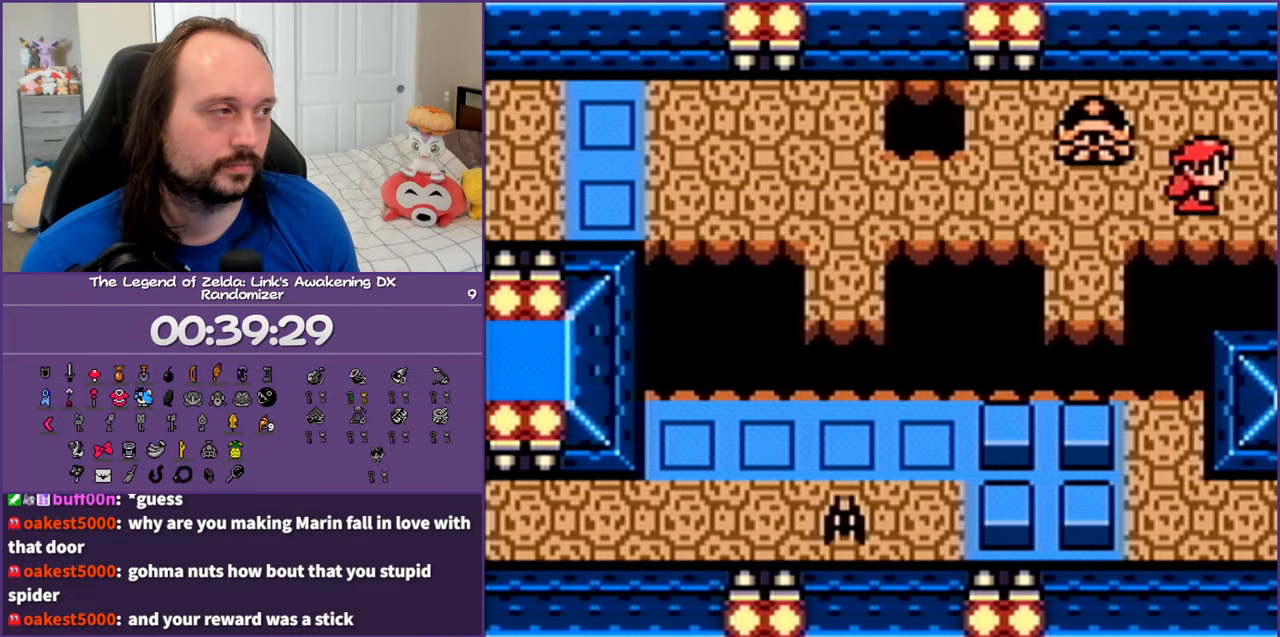
{"buttons": [], "events": [[417, "DPAD_RIGHT", "up"]]}
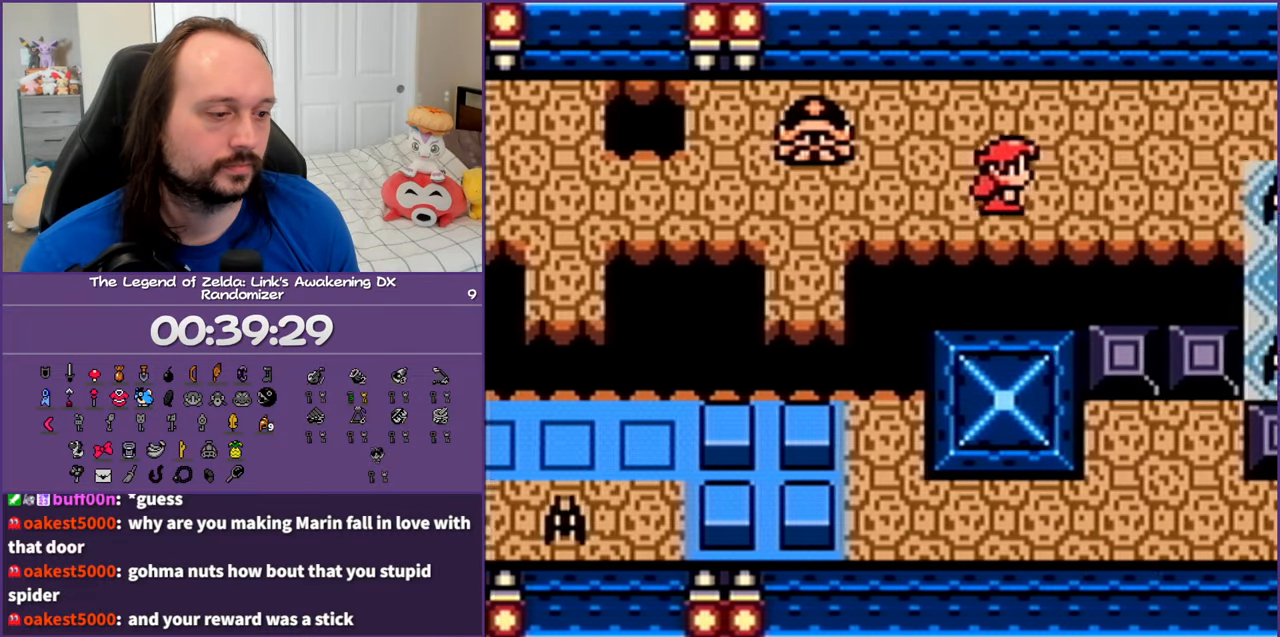
{"buttons": ["B", "DPAD_RIGHT"], "events": [[150, "DPAD_UP", "down"], [217, "DPAD_RIGHT", "down"], [483, "B", "down"], [483, "DPAD_UP", "up"]]}
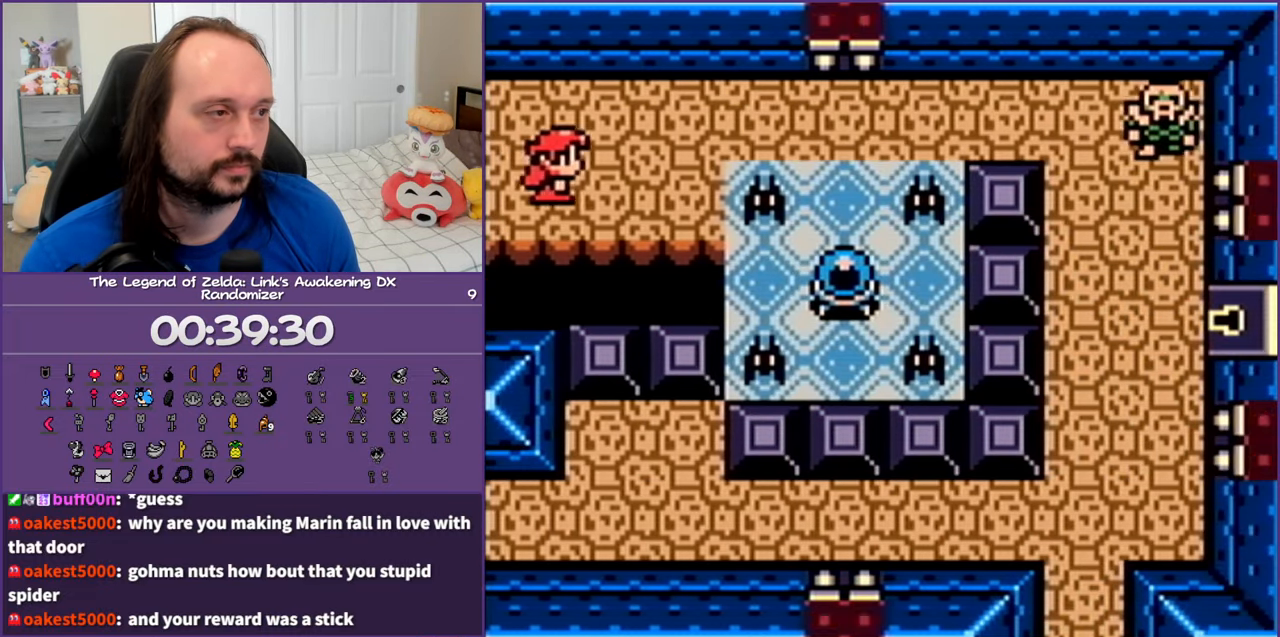
{"buttons": ["B", "DPAD_RIGHT"], "events": [[133, "B", "up"], [300, "B", "down"], [417, "B", "up"], [500, "B", "down"]]}
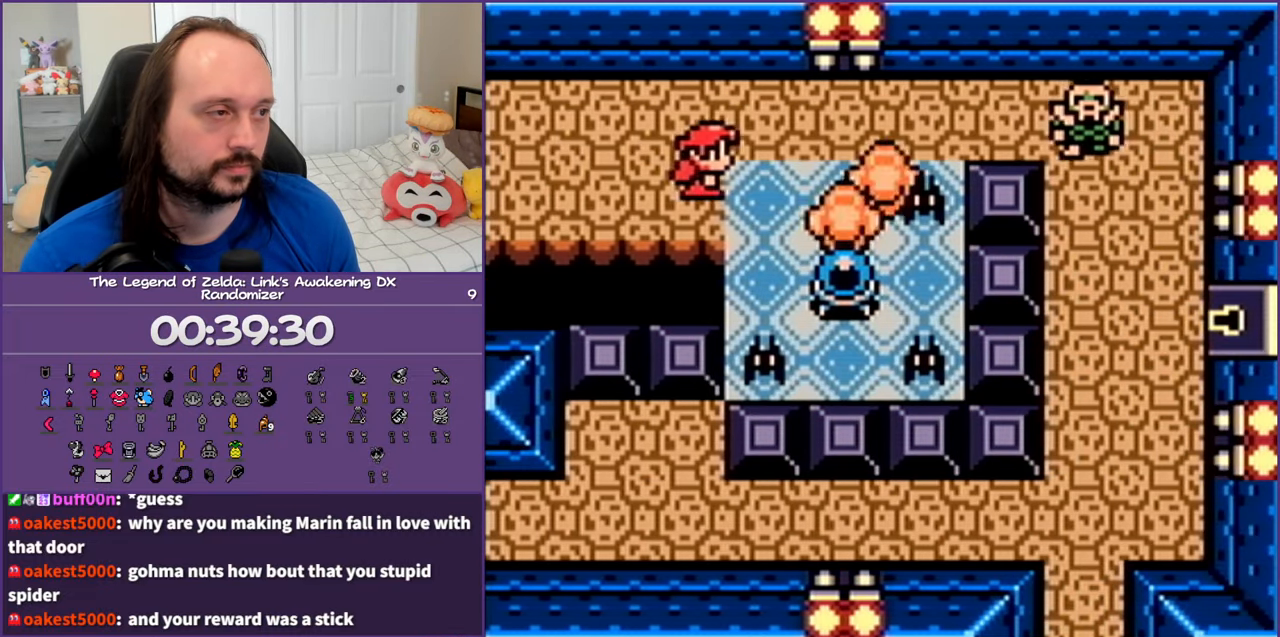
{"buttons": ["B", "DPAD_RIGHT"], "events": [[133, "B", "up"], [267, "DPAD_UP", "down"], [483, "B", "down"], [483, "DPAD_UP", "up"]]}
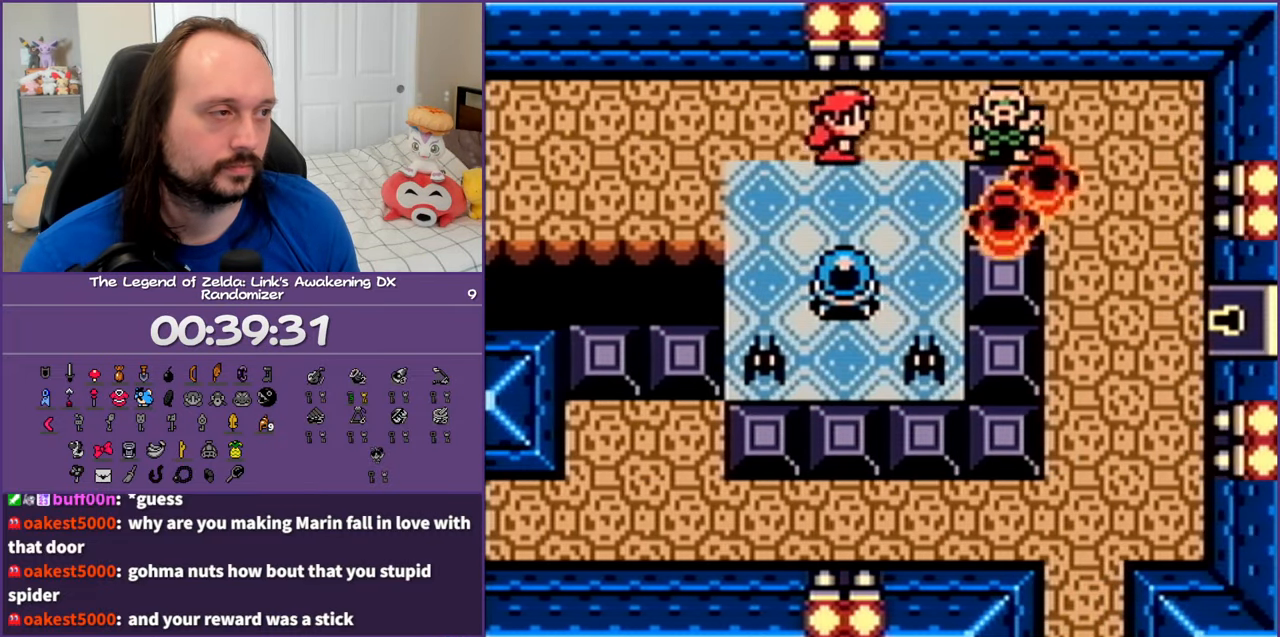
{"buttons": ["DPAD_RIGHT"], "events": [[133, "B", "up"]]}
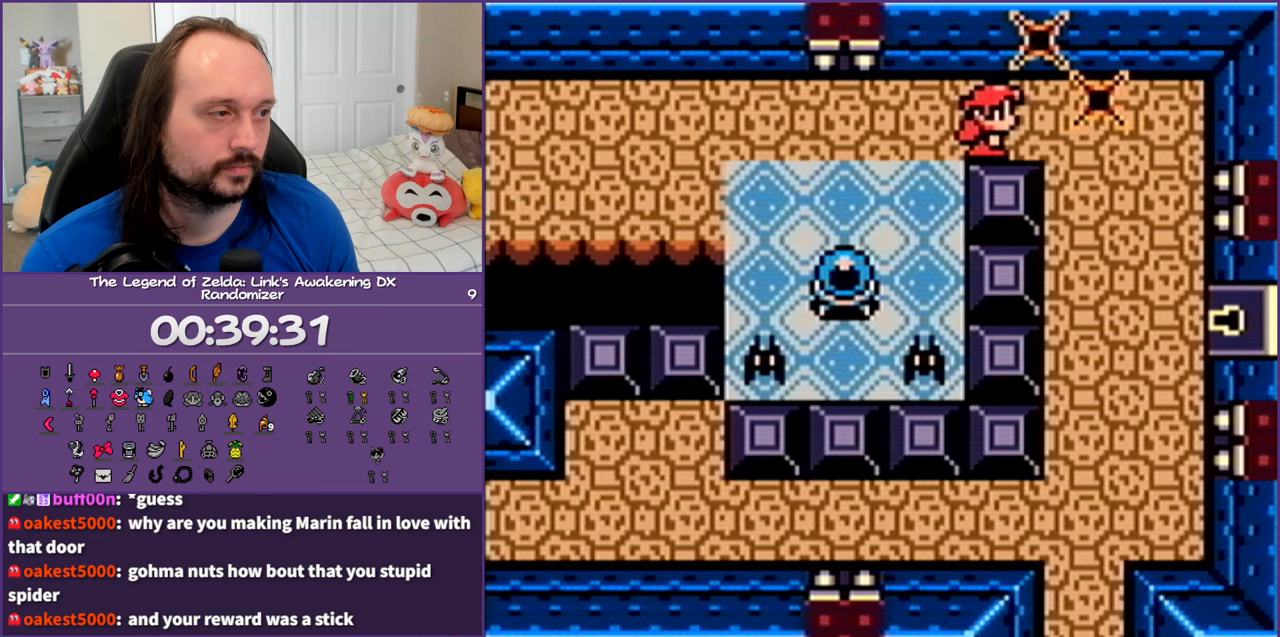
{"buttons": ["DPAD_DOWN"], "events": [[183, "DPAD_DOWN", "down"], [267, "DPAD_RIGHT", "up"]]}
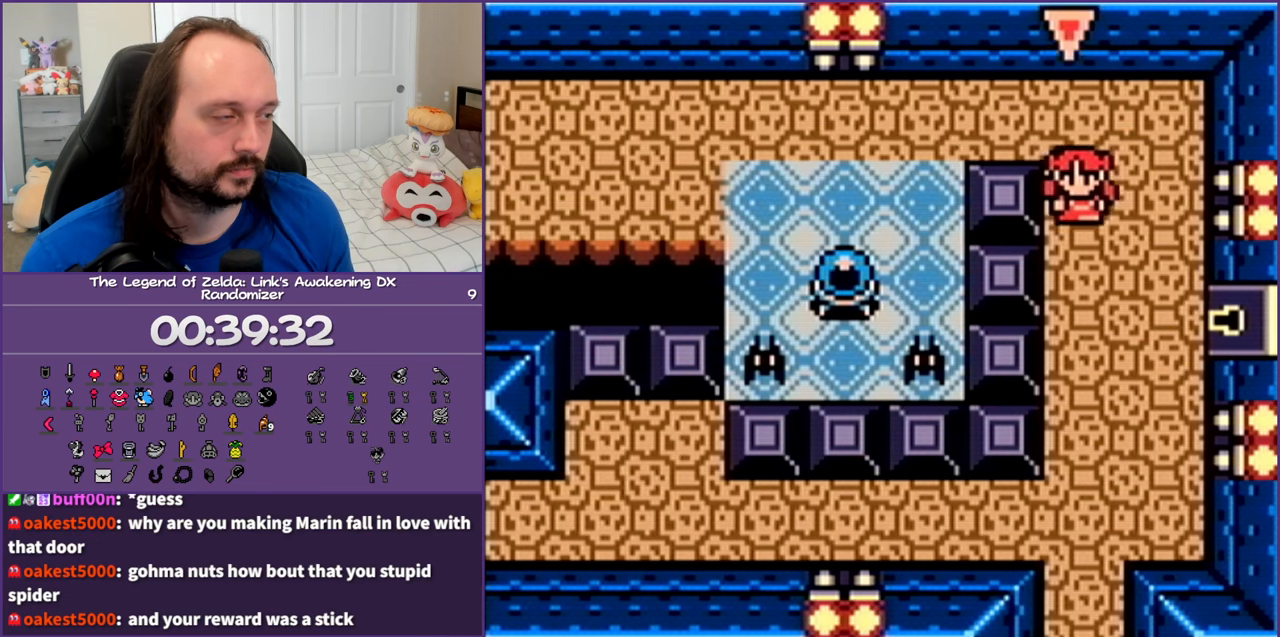
{"buttons": ["DPAD_DOWN"], "events": []}
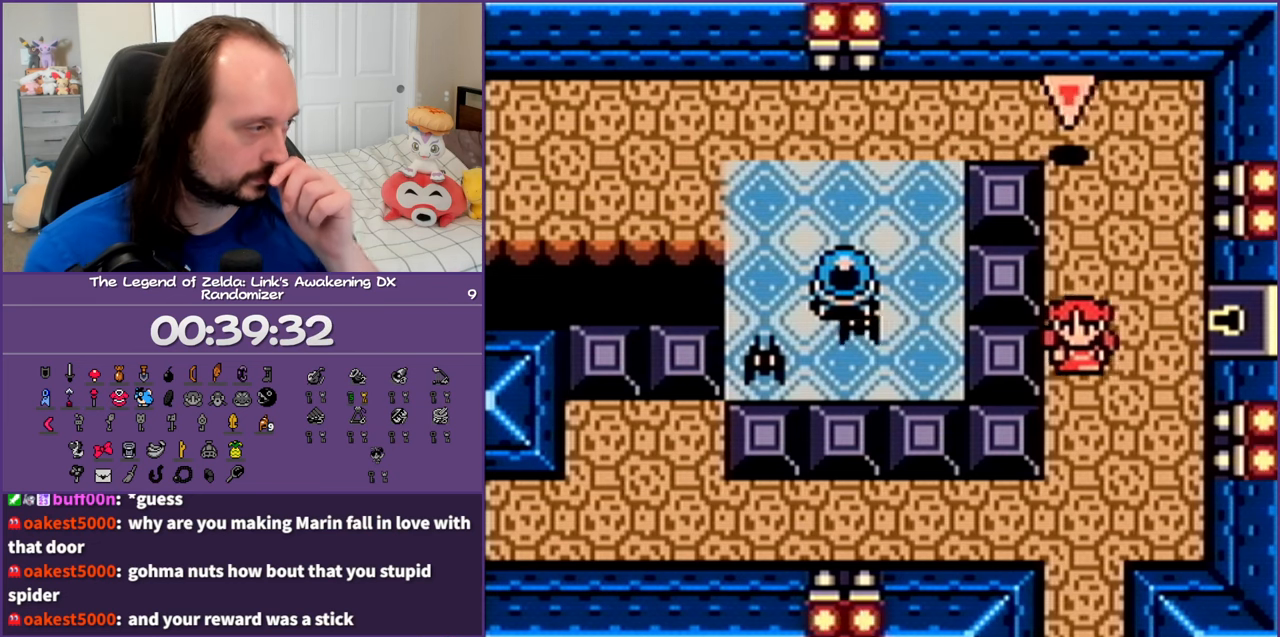
{"buttons": ["DPAD_DOWN"], "events": []}
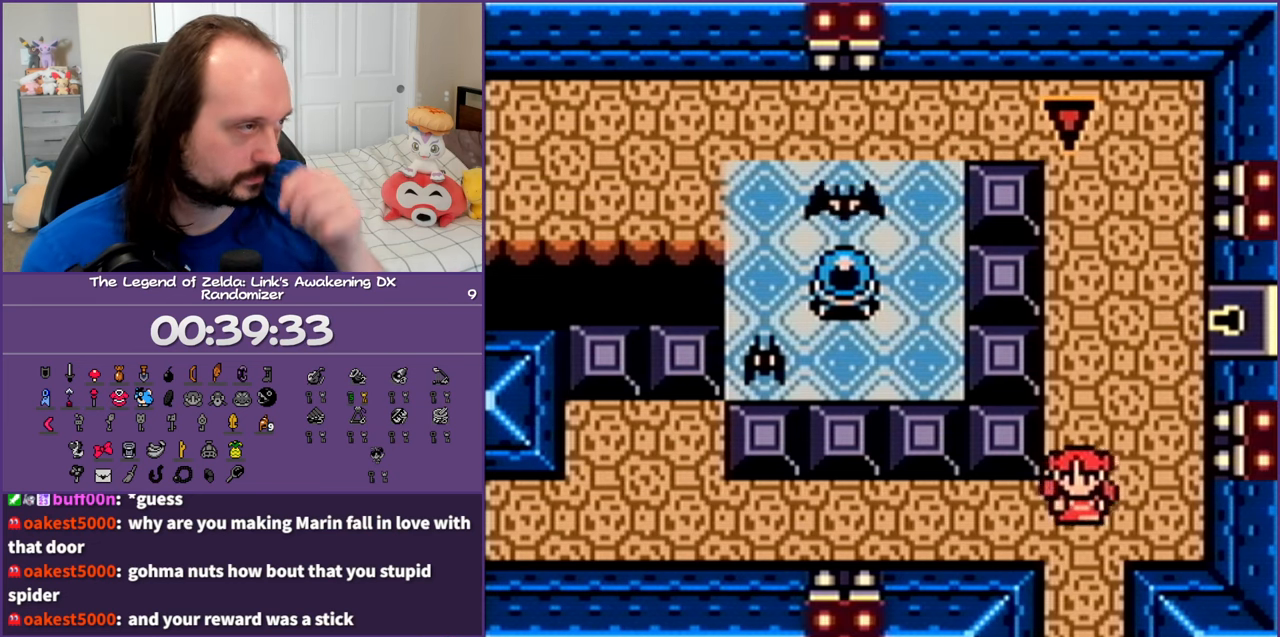
{"buttons": ["DPAD_DOWN"], "events": []}
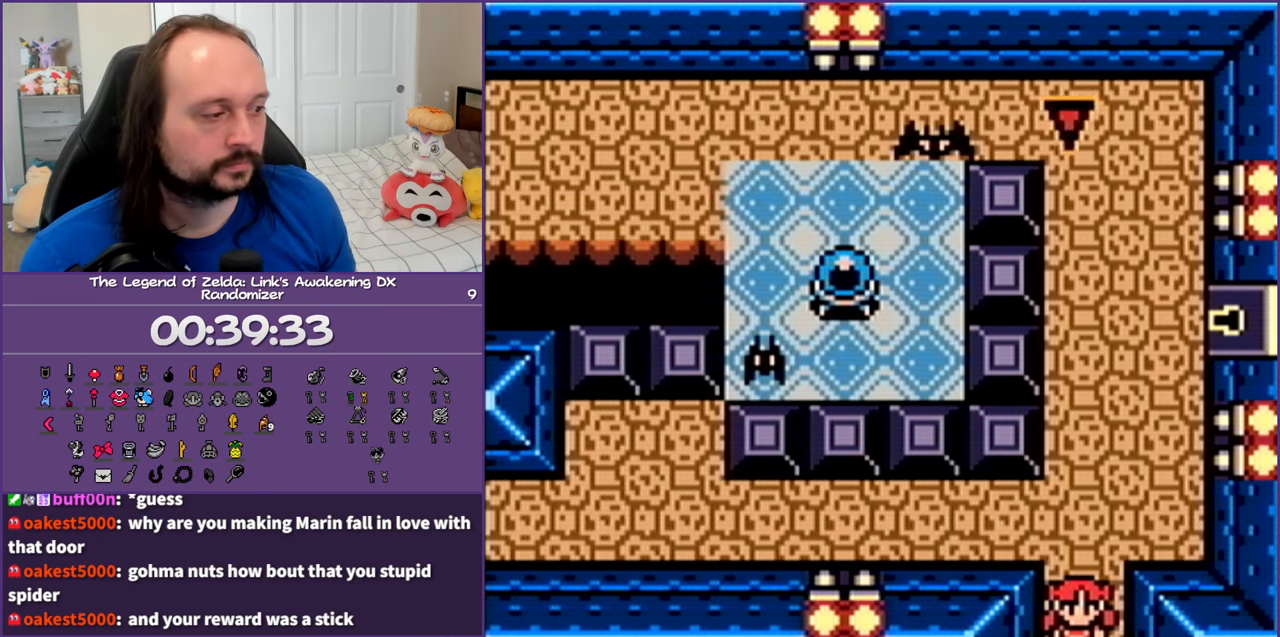
{"buttons": ["DPAD_DOWN"], "events": []}
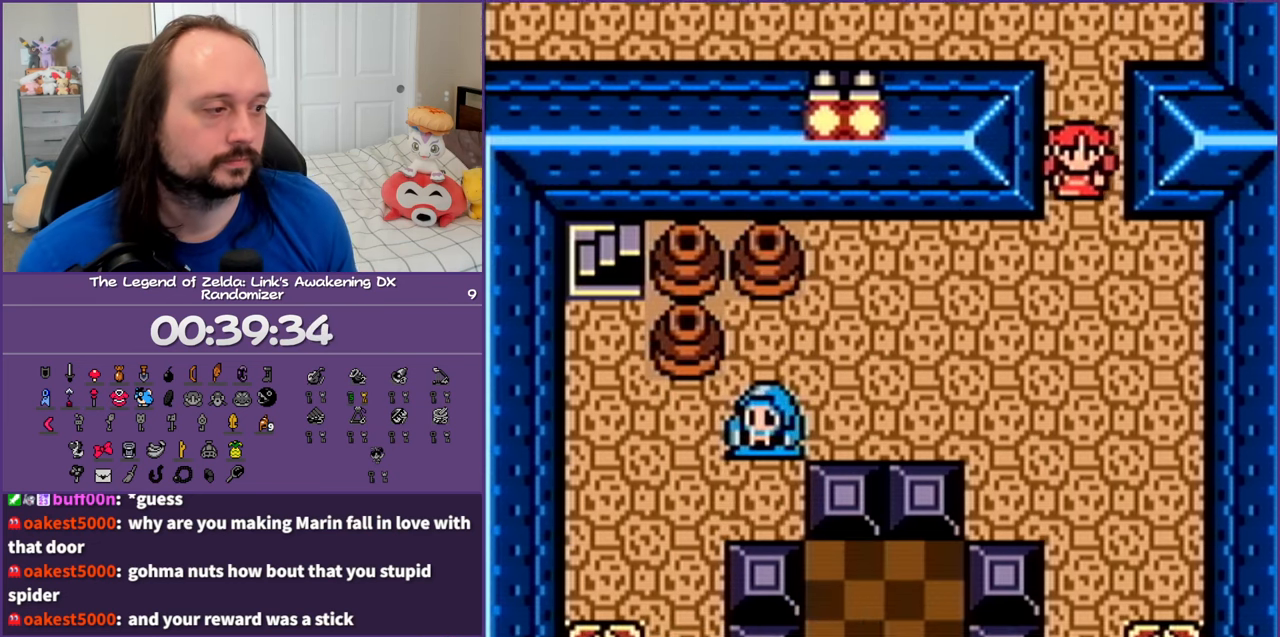
{"buttons": ["DPAD_DOWN"], "events": []}
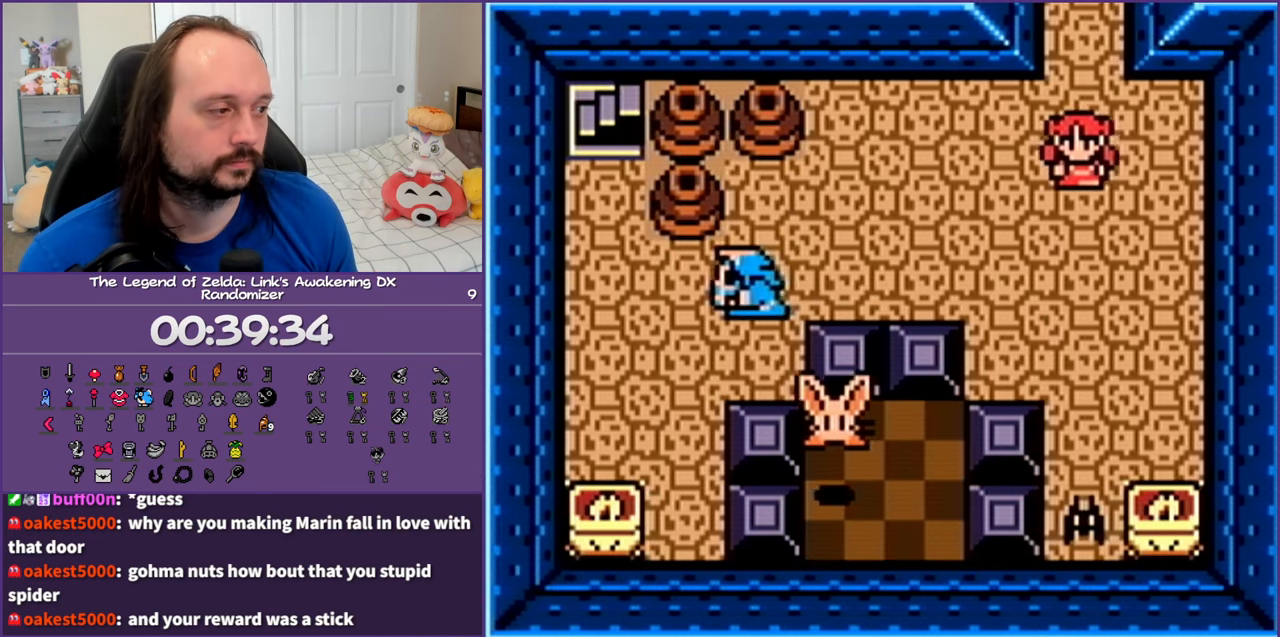
{"buttons": [], "events": [[233, "DPAD_DOWN", "up"]]}
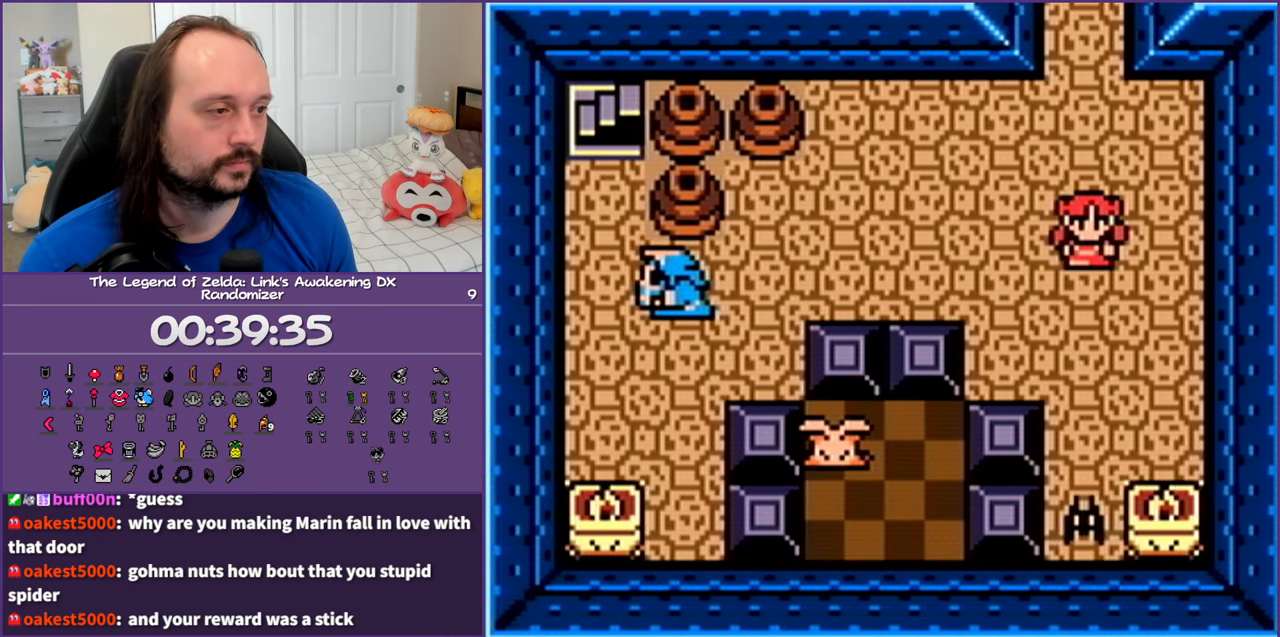
{"buttons": ["DPAD_DOWN", "DPAD_LEFT"], "events": [[33, "DPAD_LEFT", "down"], [450, "DPAD_DOWN", "down"]]}
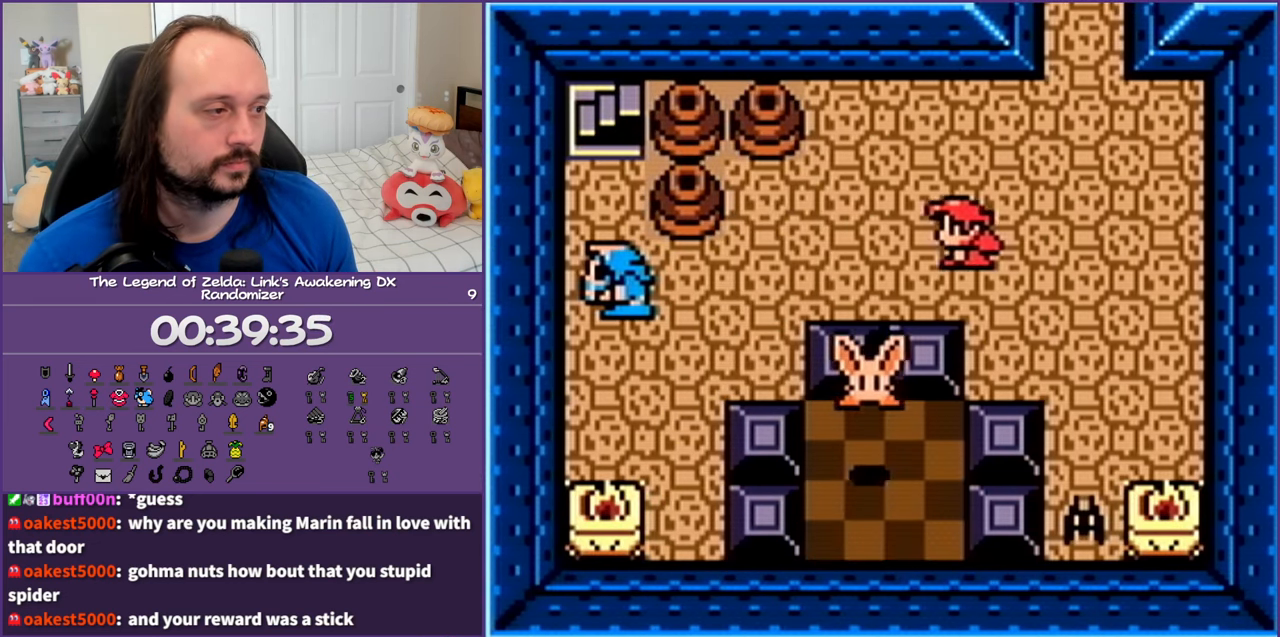
{"buttons": ["DPAD_DOWN"], "events": [[50, "DPAD_LEFT", "up"]]}
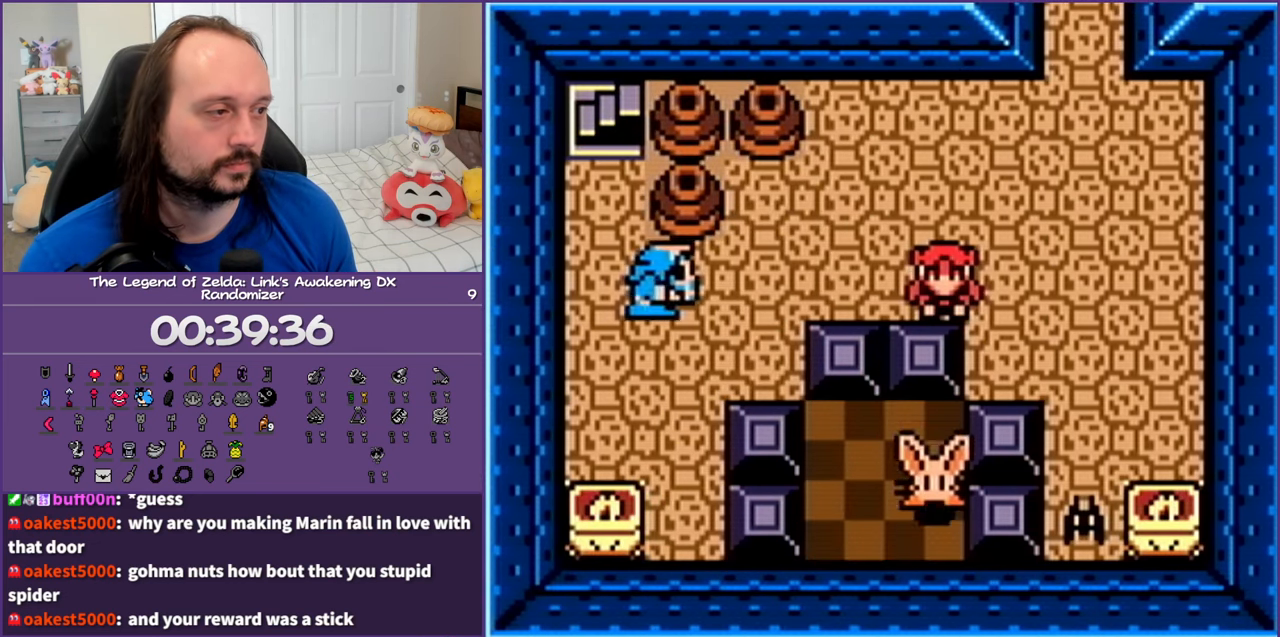
{"buttons": ["DPAD_DOWN"], "events": []}
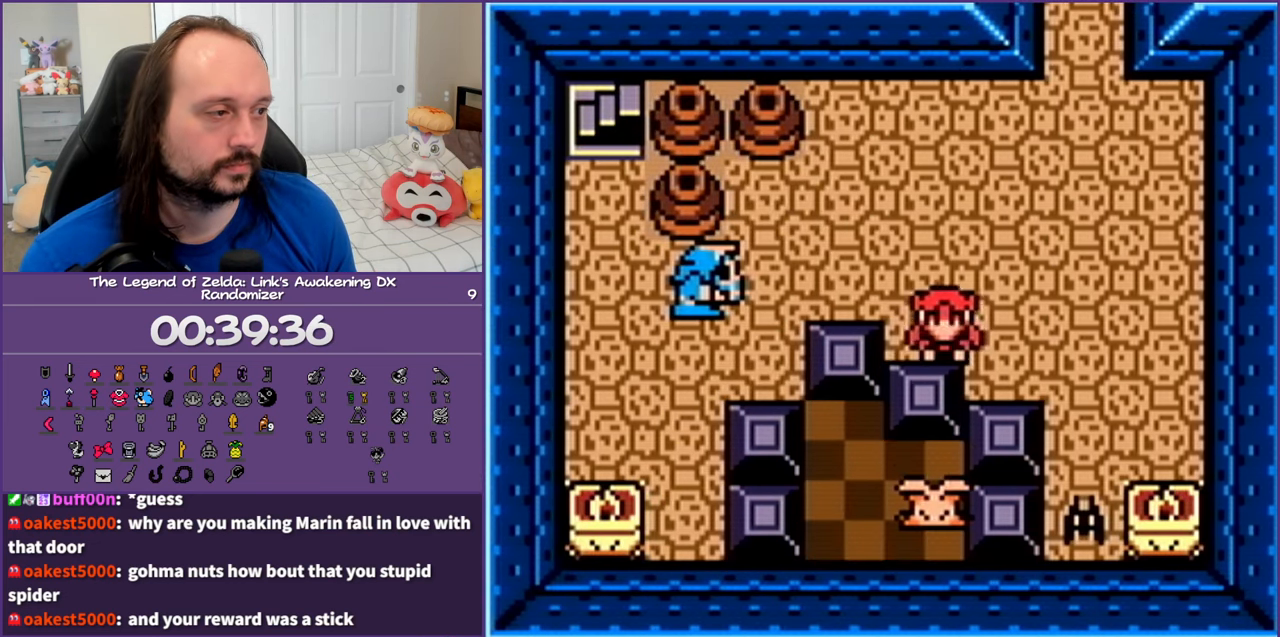
{"buttons": ["DPAD_LEFT"], "events": [[83, "DPAD_LEFT", "down"], [167, "DPAD_DOWN", "up"]]}
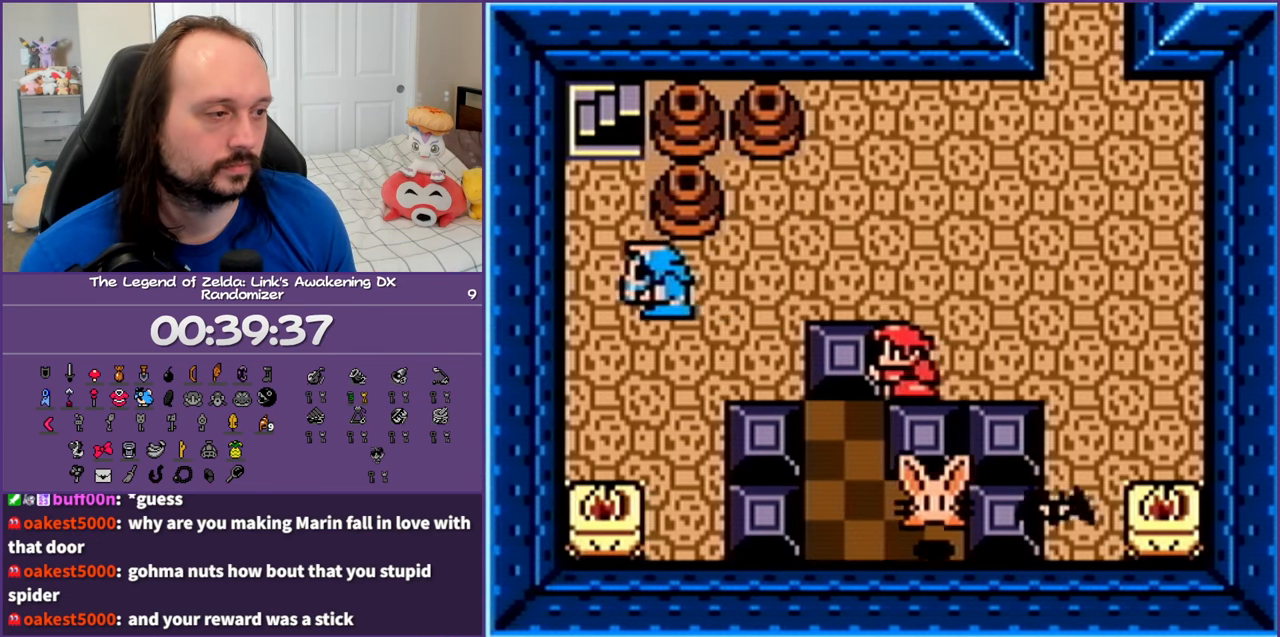
{"buttons": ["DPAD_LEFT"], "events": []}
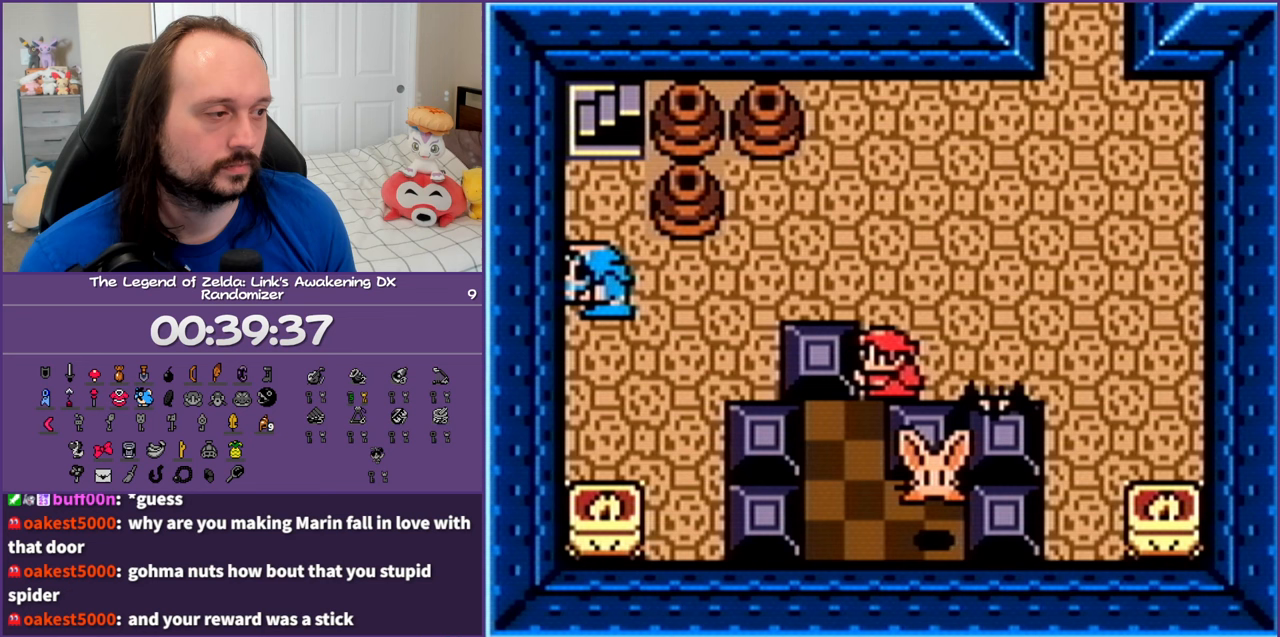
{"buttons": ["DPAD_DOWN"], "events": [[133, "DPAD_DOWN", "down"], [233, "DPAD_LEFT", "up"]]}
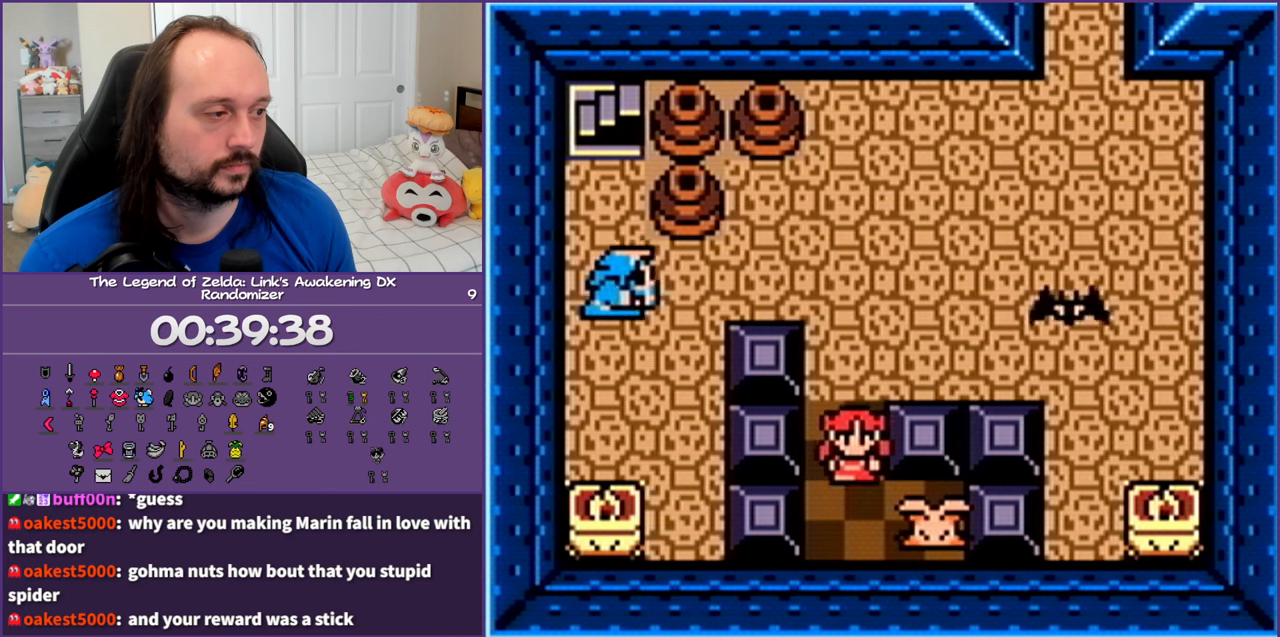
{"buttons": [], "events": [[83, "DPAD_RIGHT", "down"], [117, "B", "down"], [117, "DPAD_DOWN", "up"], [217, "DPAD_RIGHT", "up"], [233, "B", "up"], [317, "B", "down"], [433, "B", "up"]]}